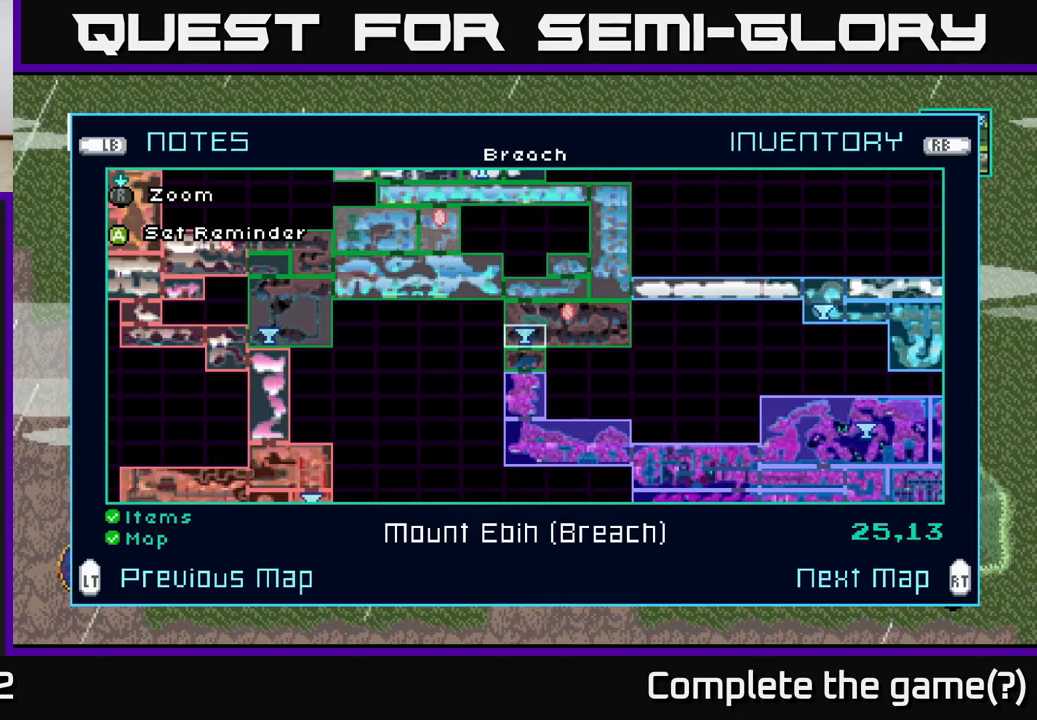
Gameplay with a controller (Xbox layout); each line is a JSON object with the inputs held at the frame after it. "events" lists button and stick changes between this image and that frame as [ms after this image, input, new state], when the widget could be followed in between.
{"buttons": [], "left_stick": "center", "right_stick": "center", "events": [[300, "L2", "down"], [400, "L2", "up"]]}
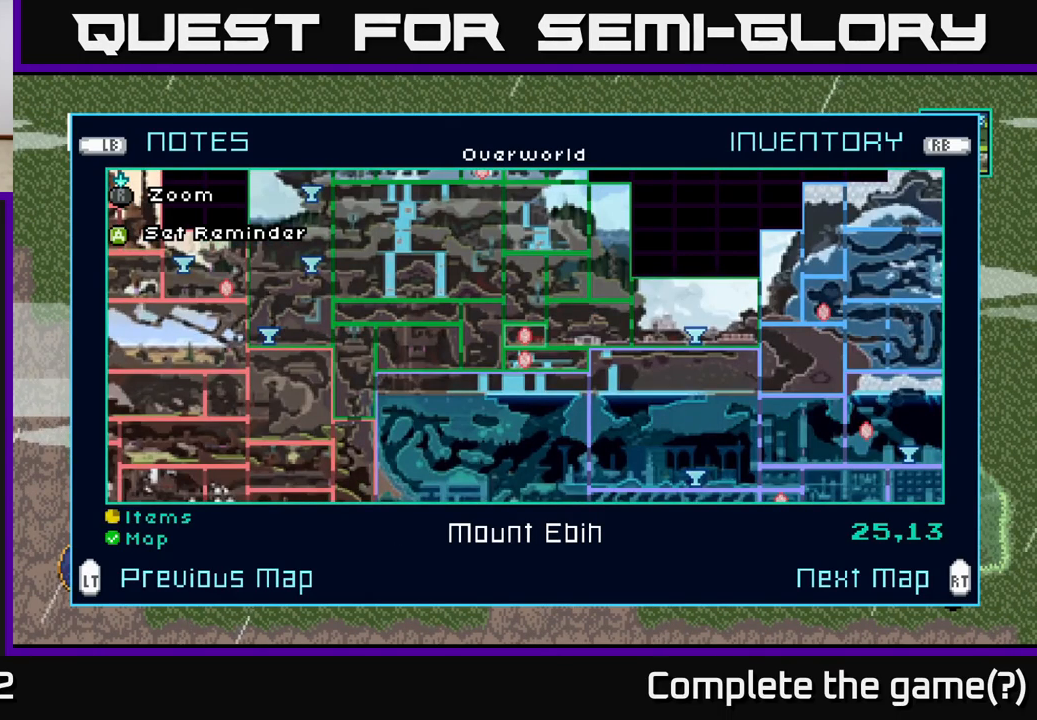
{"buttons": [], "left_stick": "center", "right_stick": "center", "events": []}
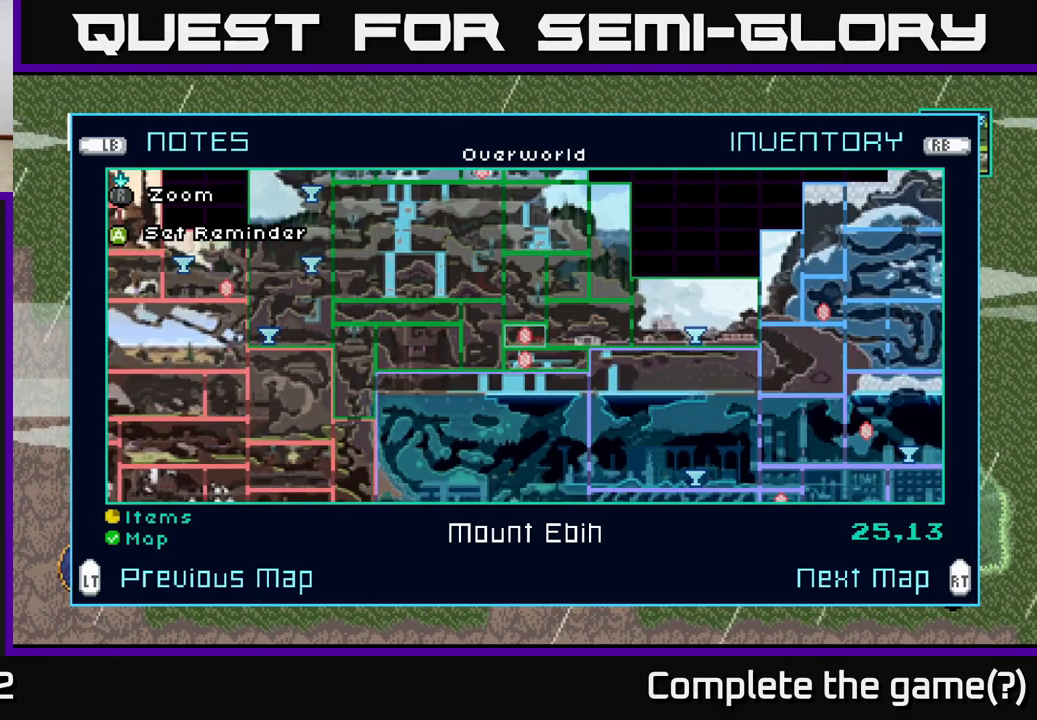
{"buttons": [], "left_stick": "right", "right_stick": "center", "events": [[233, "left_stick", "right"]]}
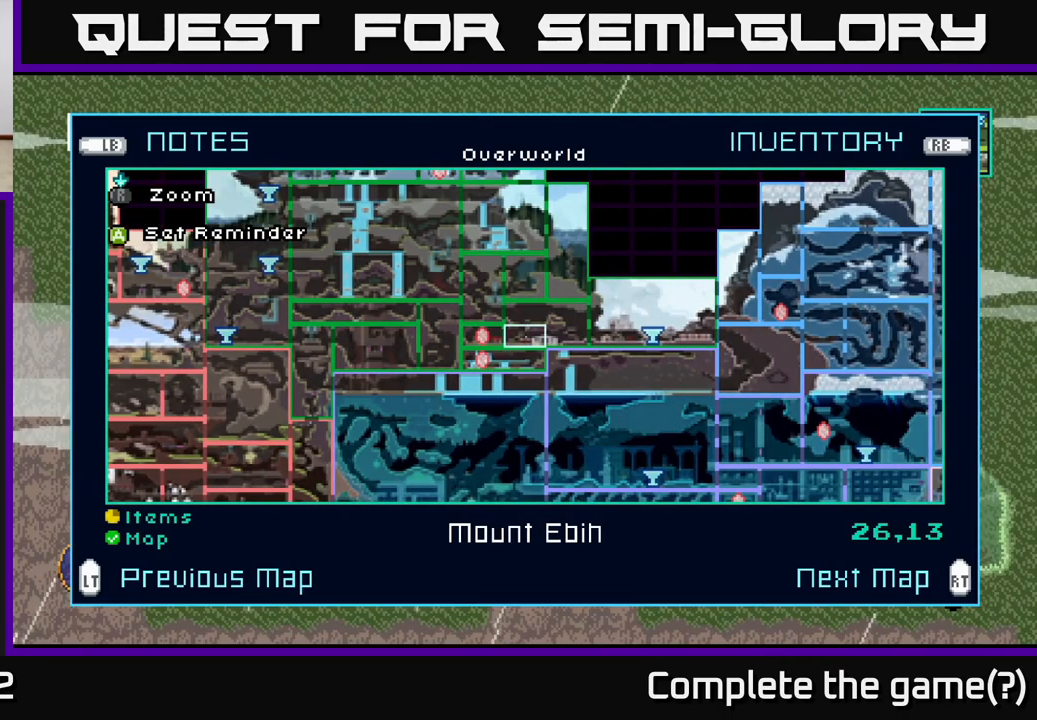
{"buttons": [], "left_stick": "right", "right_stick": "center", "events": []}
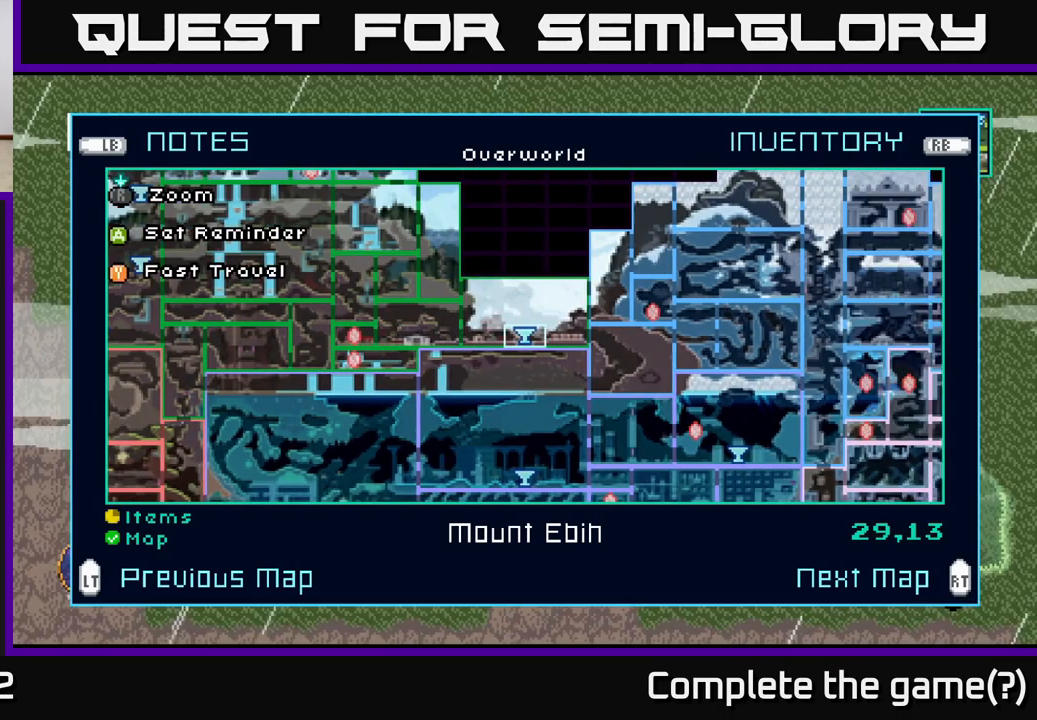
{"buttons": [], "left_stick": "center", "right_stick": "center", "events": [[17, "left_stick", "center"], [400, "Y", "down"], [433, "Y", "up"]]}
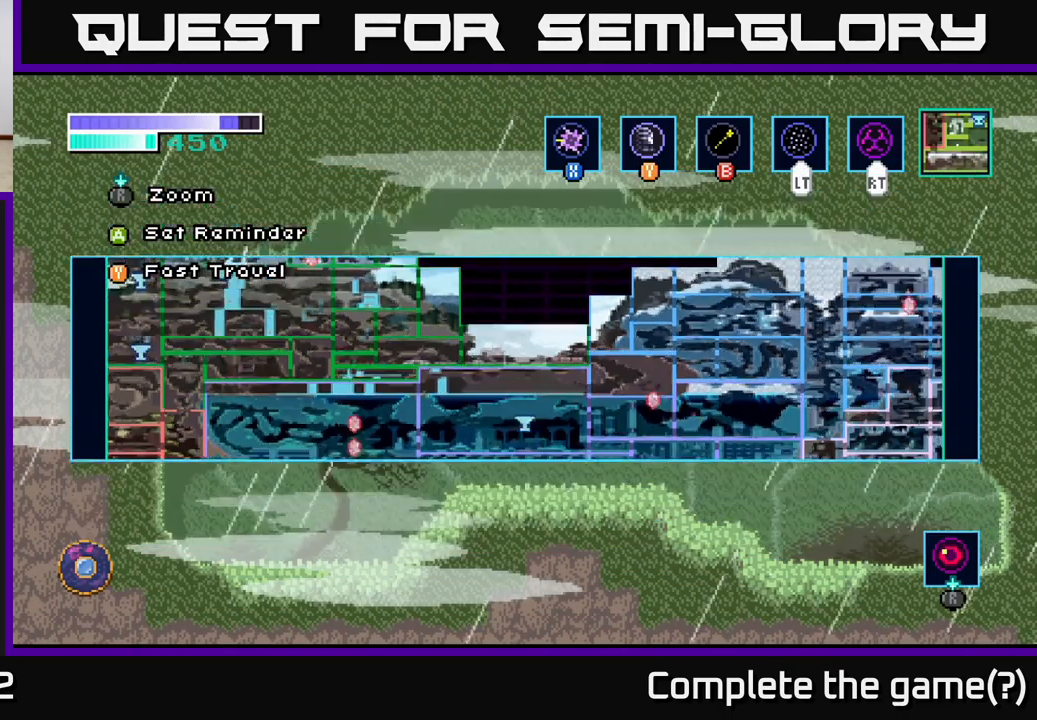
{"buttons": [], "left_stick": "center", "right_stick": "center", "events": []}
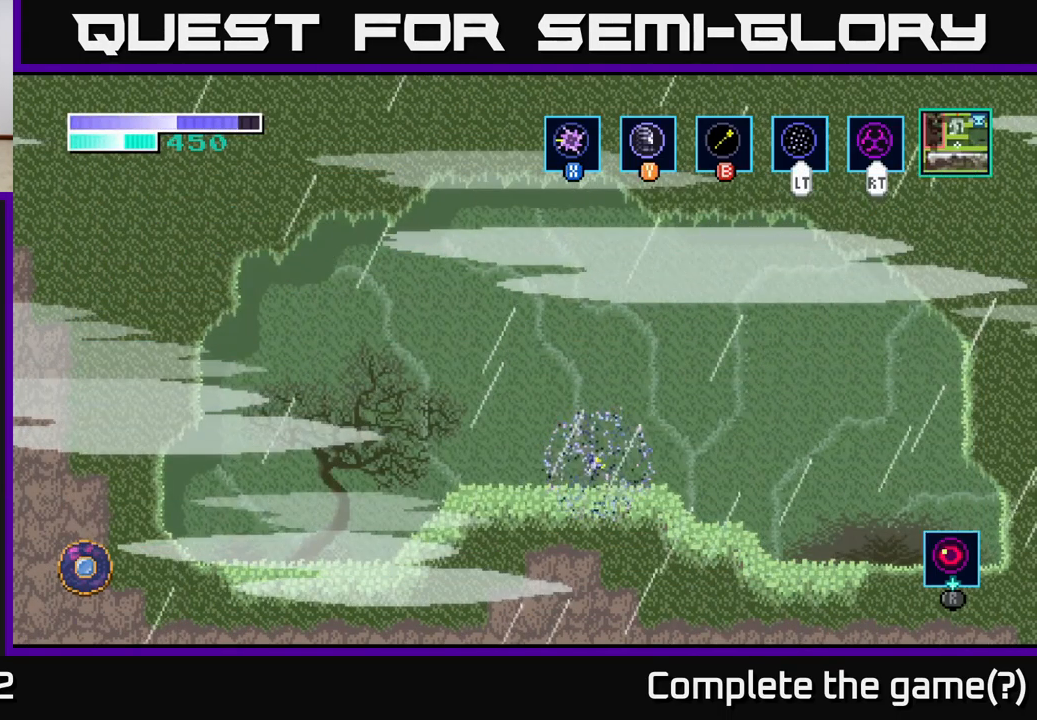
{"buttons": [], "left_stick": "center", "right_stick": "center", "events": []}
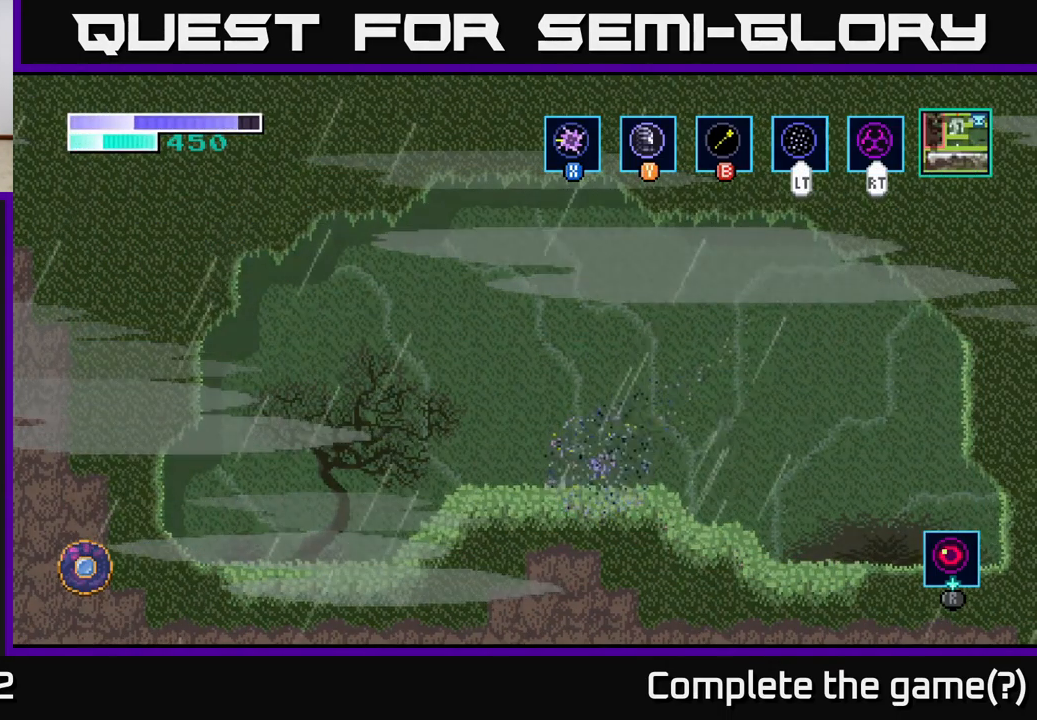
{"buttons": [], "left_stick": "center", "right_stick": "center", "events": []}
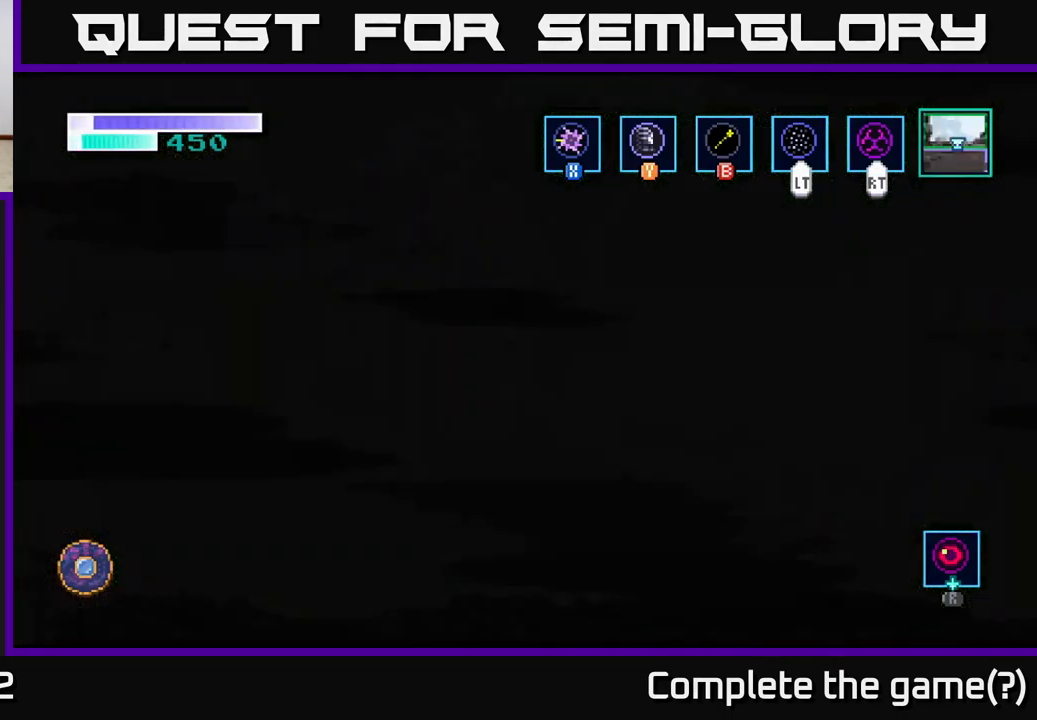
{"buttons": [], "left_stick": "center", "right_stick": "center", "events": []}
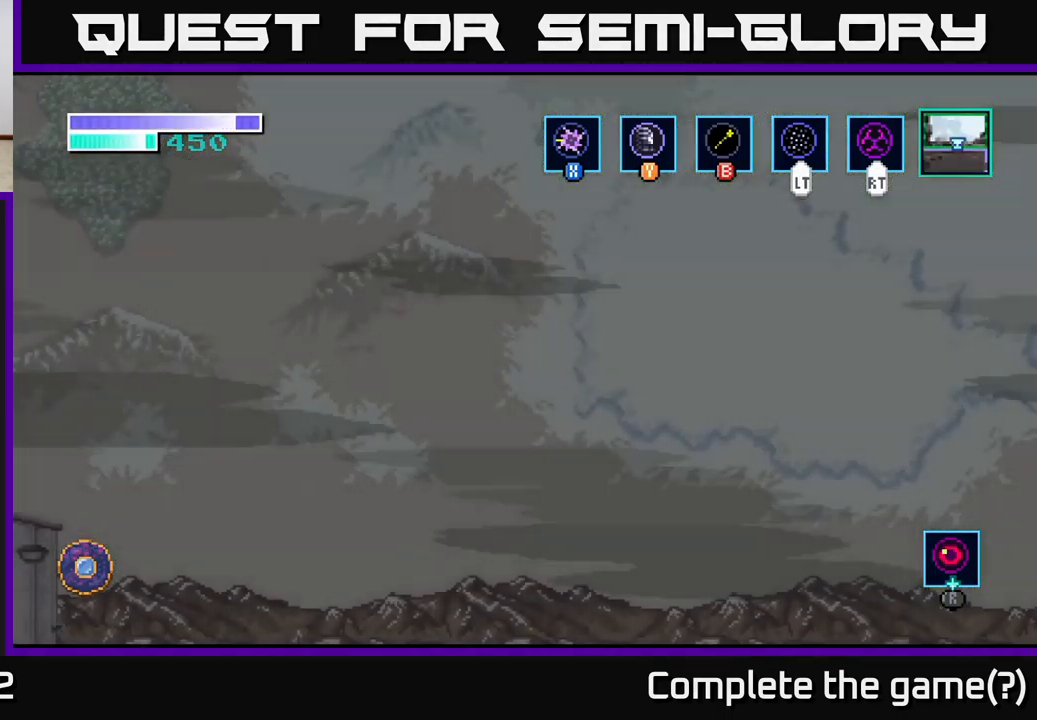
{"buttons": [], "left_stick": "center", "right_stick": "center", "events": [[149, "left_stick", "left"], [433, "left_stick", "center"]]}
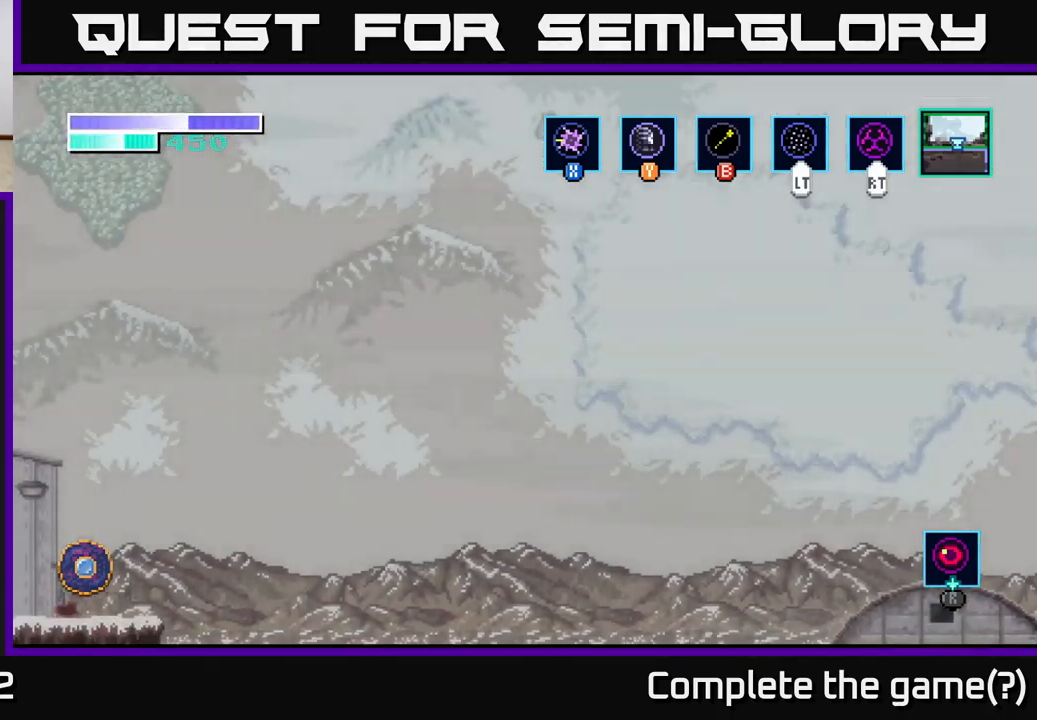
{"buttons": [], "left_stick": "left", "right_stick": "center", "events": [[467, "left_stick", "left"]]}
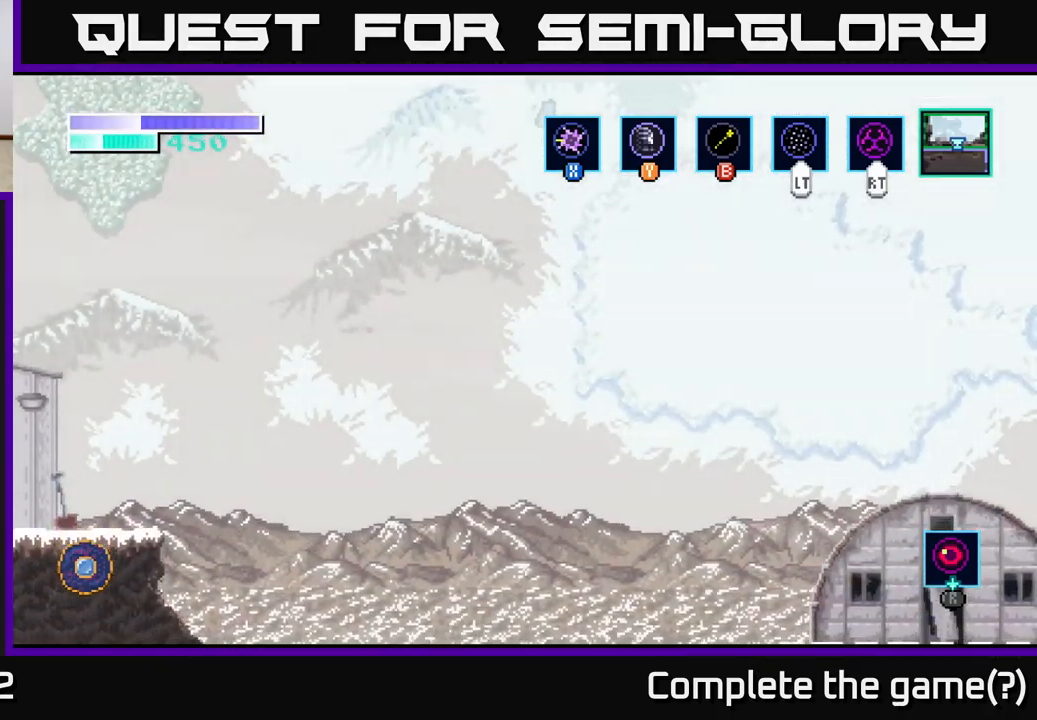
{"buttons": [], "left_stick": "left", "right_stick": "center", "events": []}
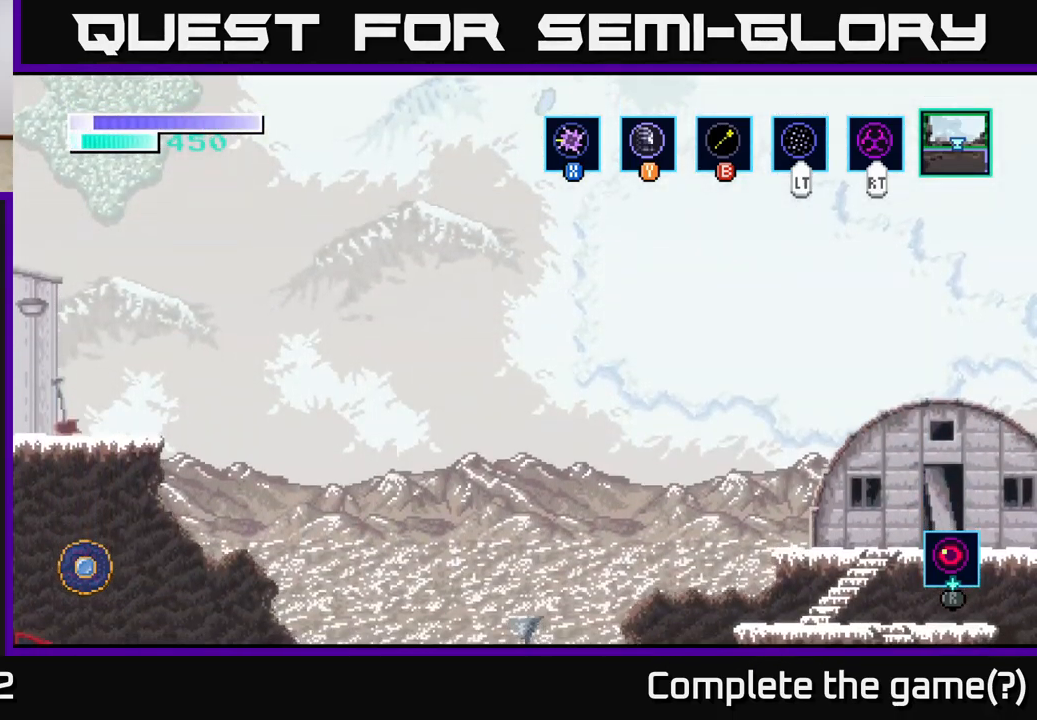
{"buttons": [], "left_stick": "left", "right_stick": "center", "events": []}
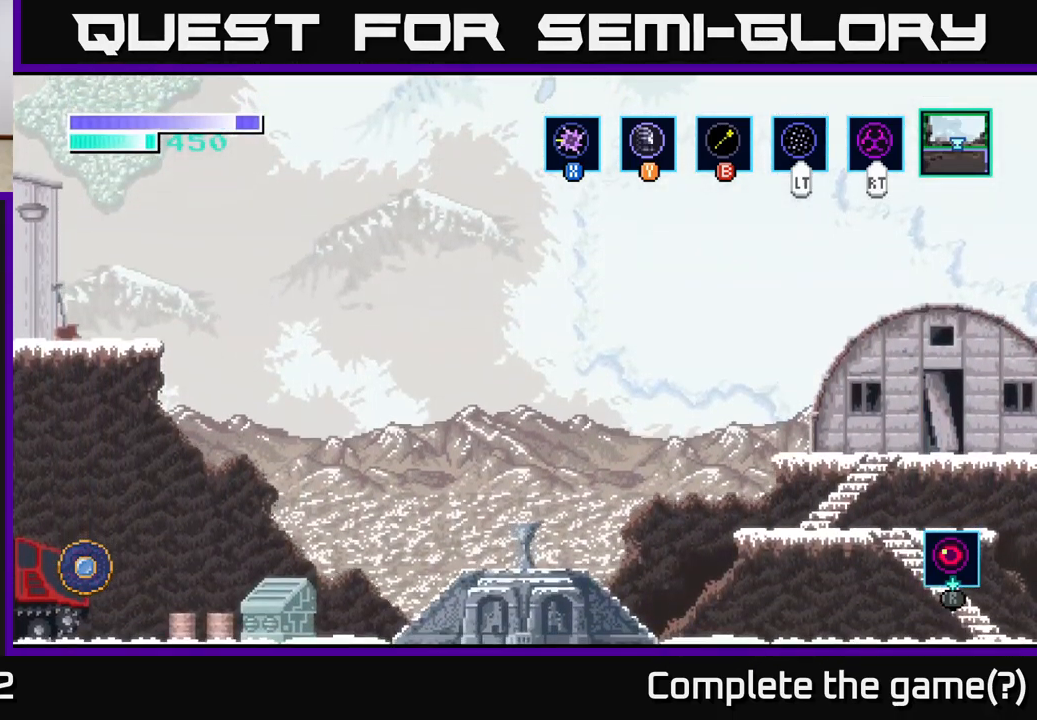
{"buttons": [], "left_stick": "center", "right_stick": "center", "events": [[350, "left_stick", "center"]]}
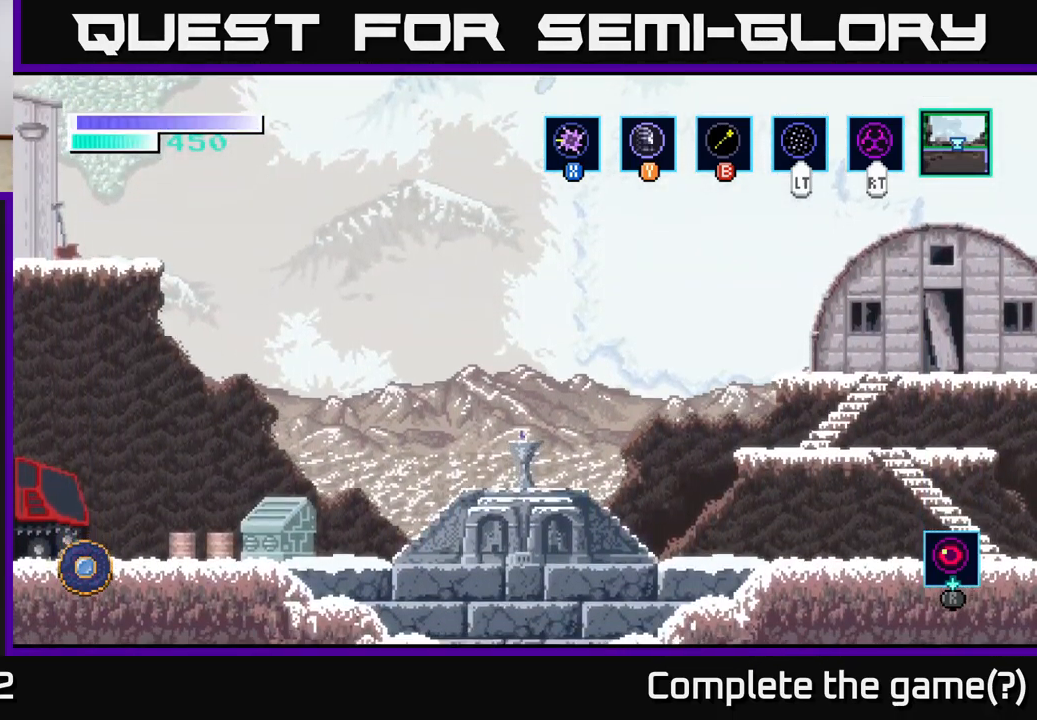
{"buttons": [], "left_stick": "left", "right_stick": "center", "events": [[84, "left_stick", "left"]]}
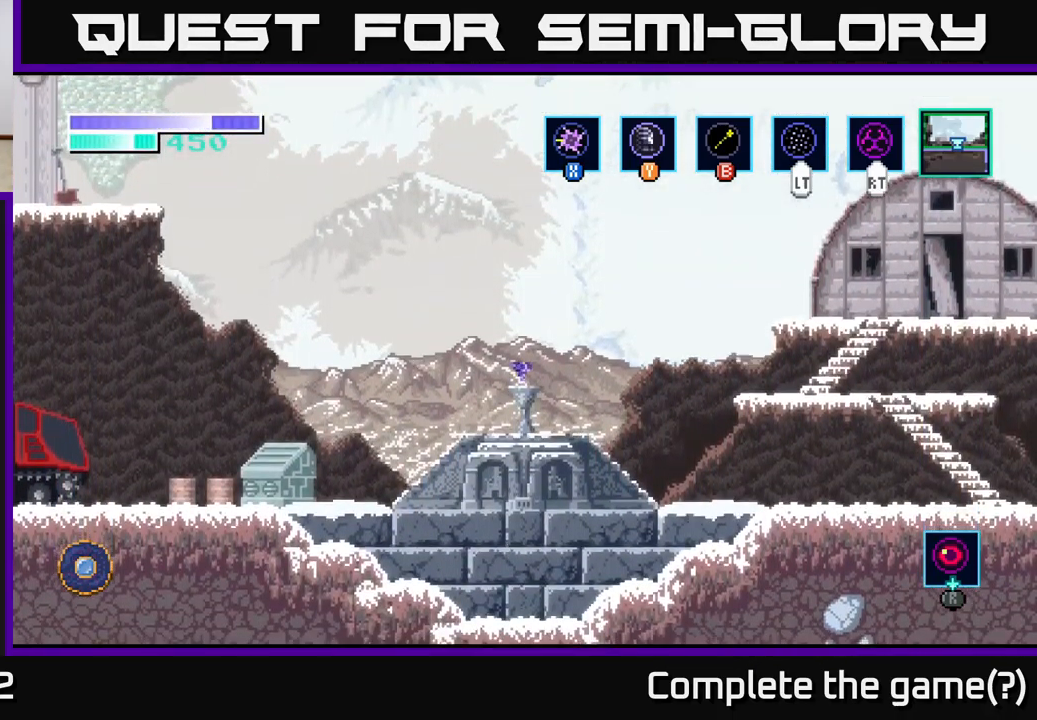
{"buttons": [], "left_stick": "left", "right_stick": "center", "events": []}
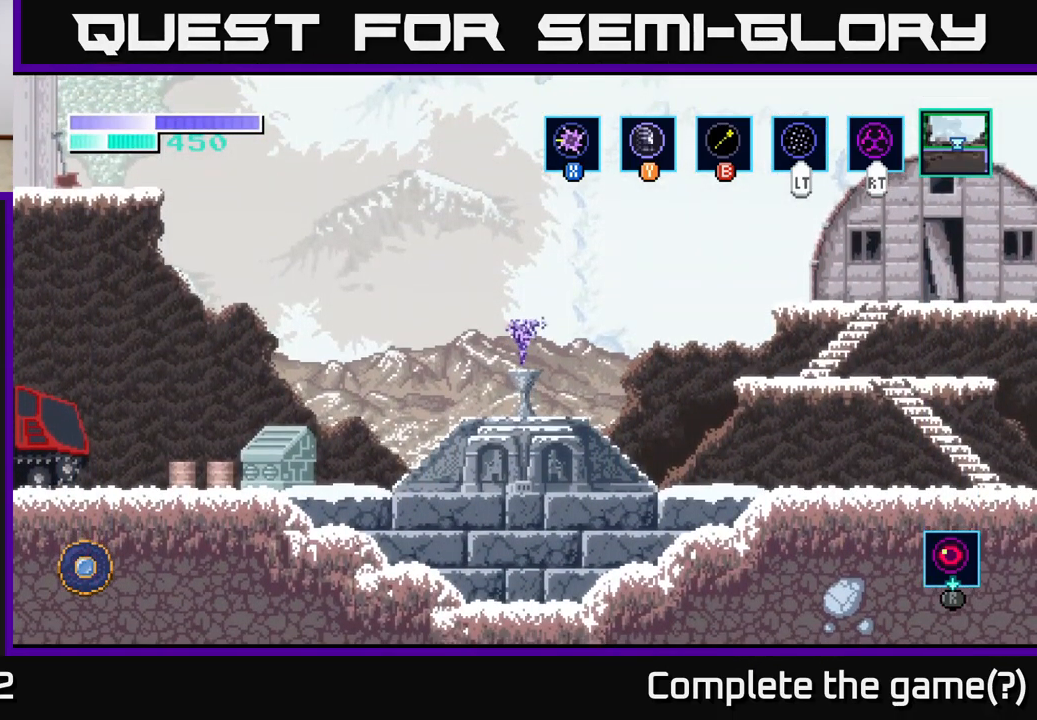
{"buttons": [], "left_stick": "left", "right_stick": "center", "events": []}
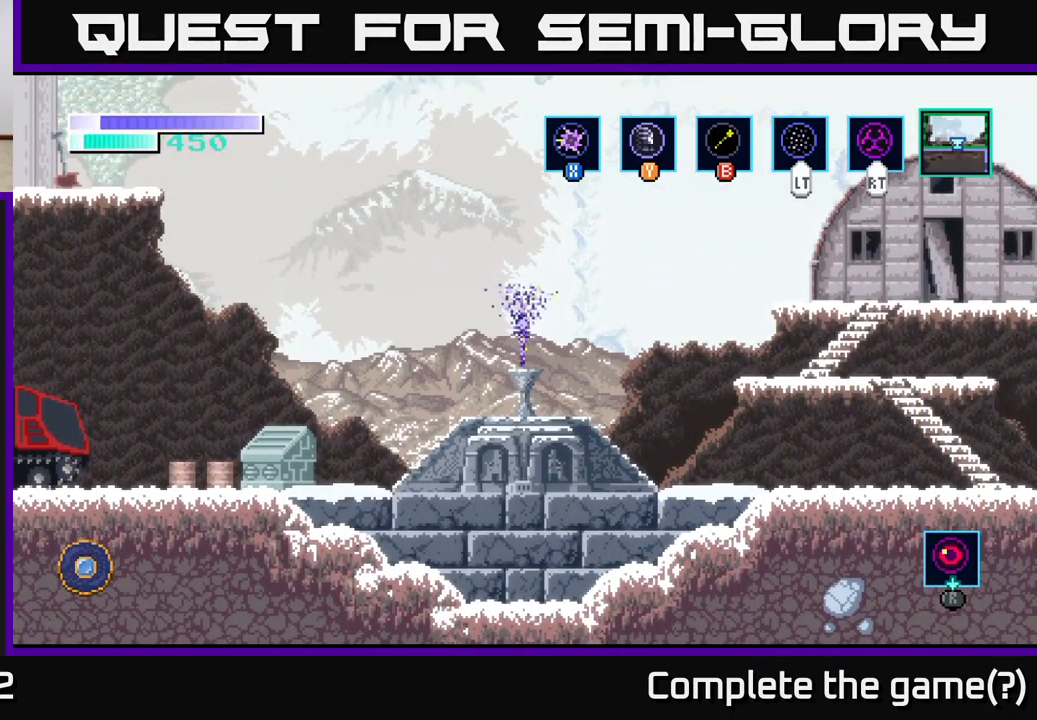
{"buttons": [], "left_stick": "center", "right_stick": "center", "events": [[317, "left_stick", "center"]]}
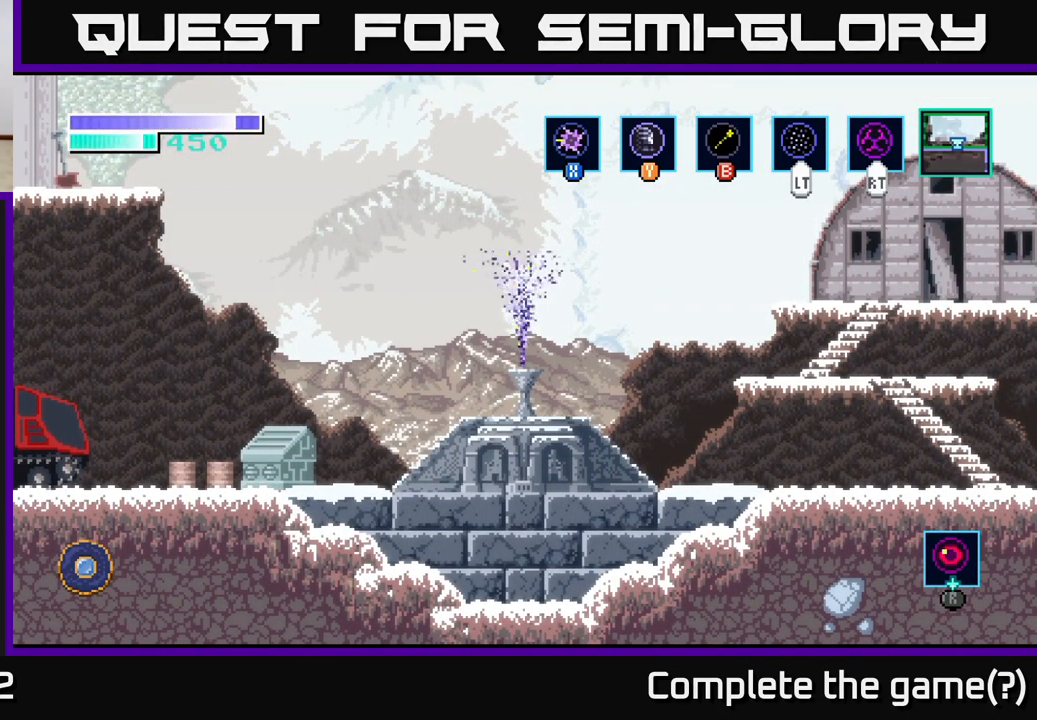
{"buttons": [], "left_stick": "center", "right_stick": "center", "events": []}
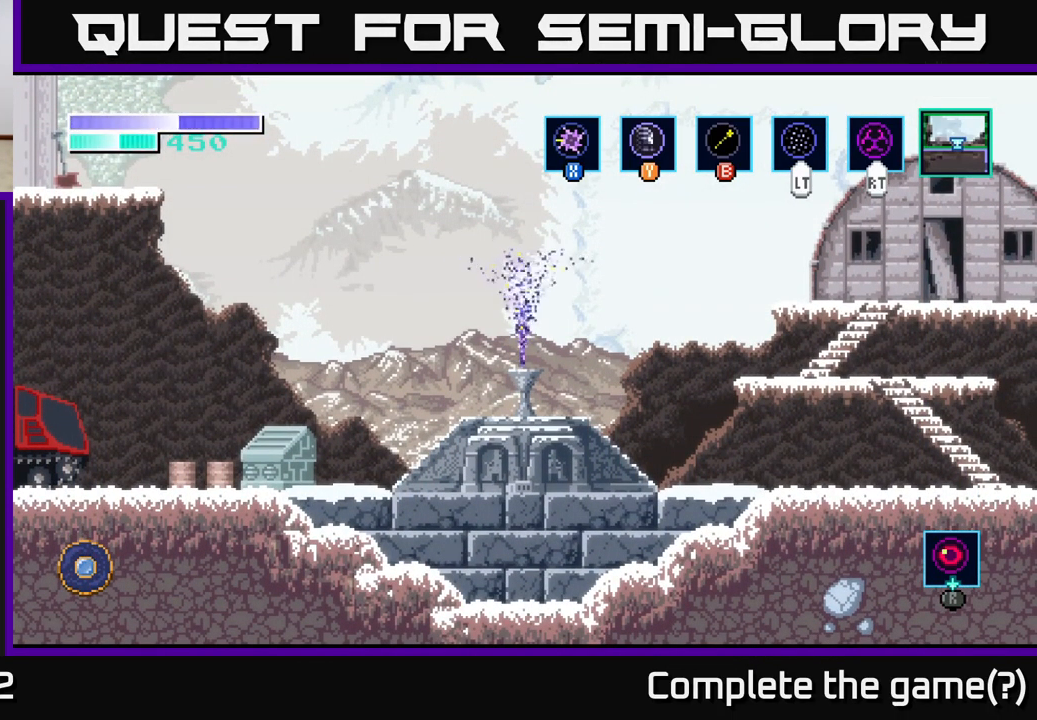
{"buttons": [], "left_stick": "left", "right_stick": "center", "events": [[67, "left_stick", "left"]]}
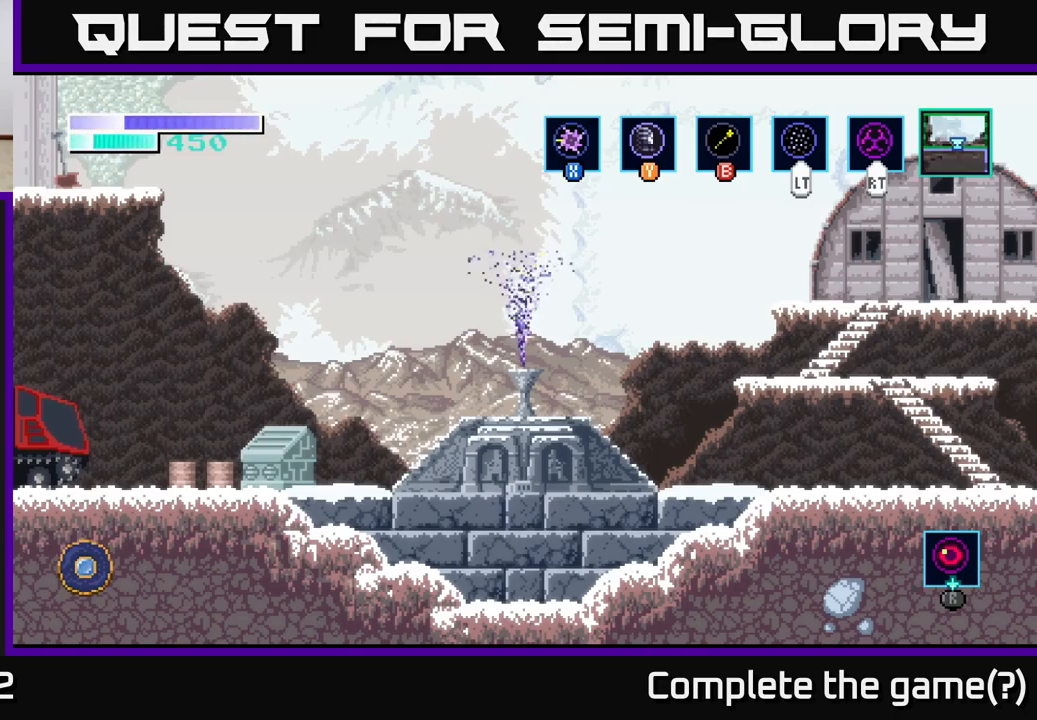
{"buttons": [], "left_stick": "center", "right_stick": "center", "events": [[50, "left_stick", "center"]]}
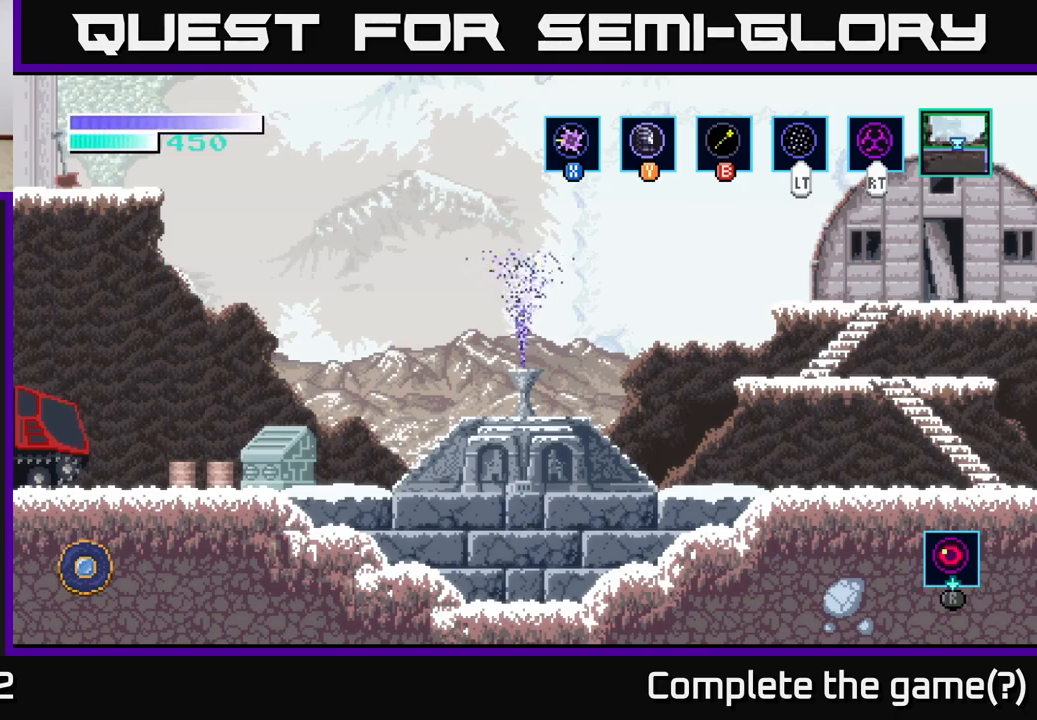
{"buttons": [], "left_stick": "left", "right_stick": "center", "events": [[150, "left_stick", "left"]]}
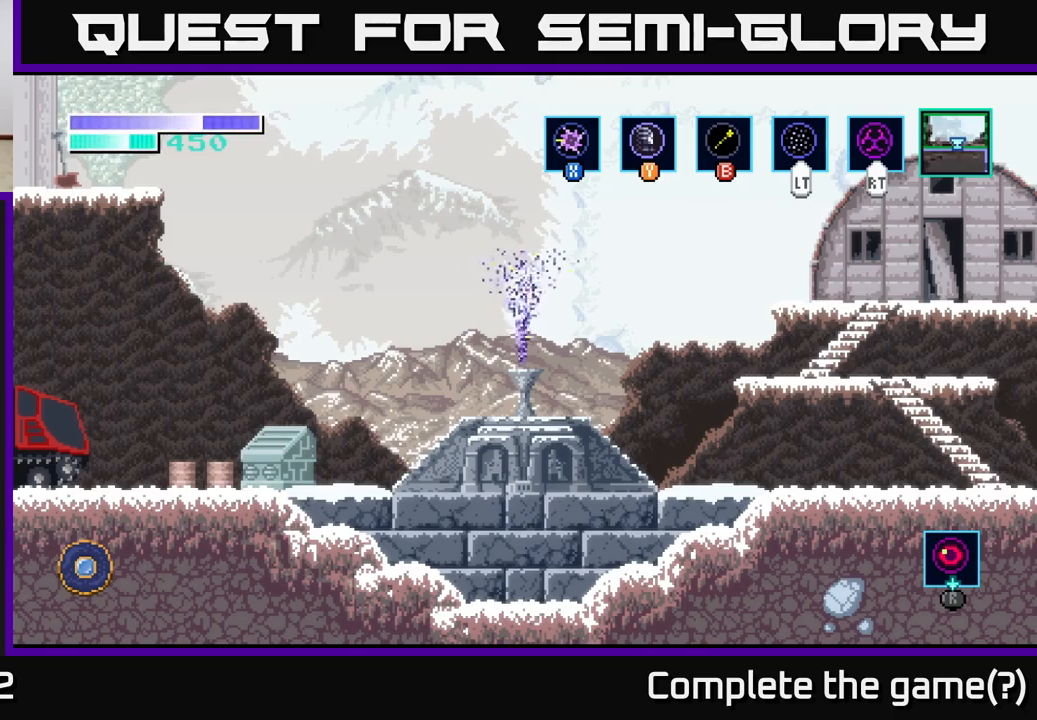
{"buttons": [], "left_stick": "center", "right_stick": "center", "events": [[233, "left_stick", "center"]]}
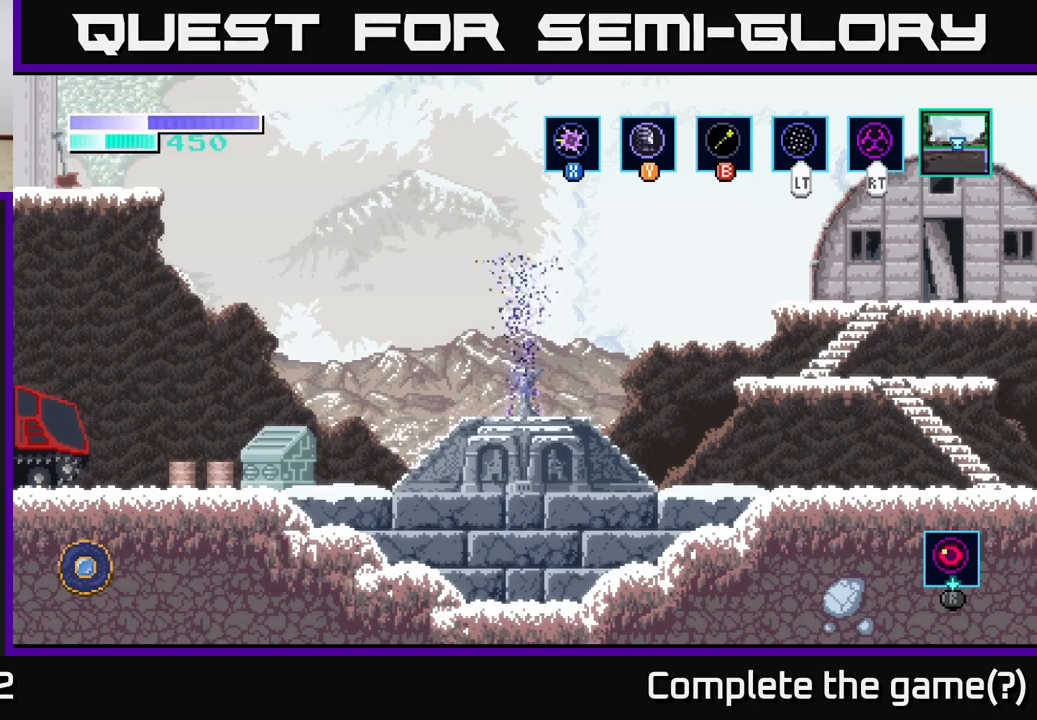
{"buttons": [], "left_stick": "left", "right_stick": "center", "events": [[133, "left_stick", "left"]]}
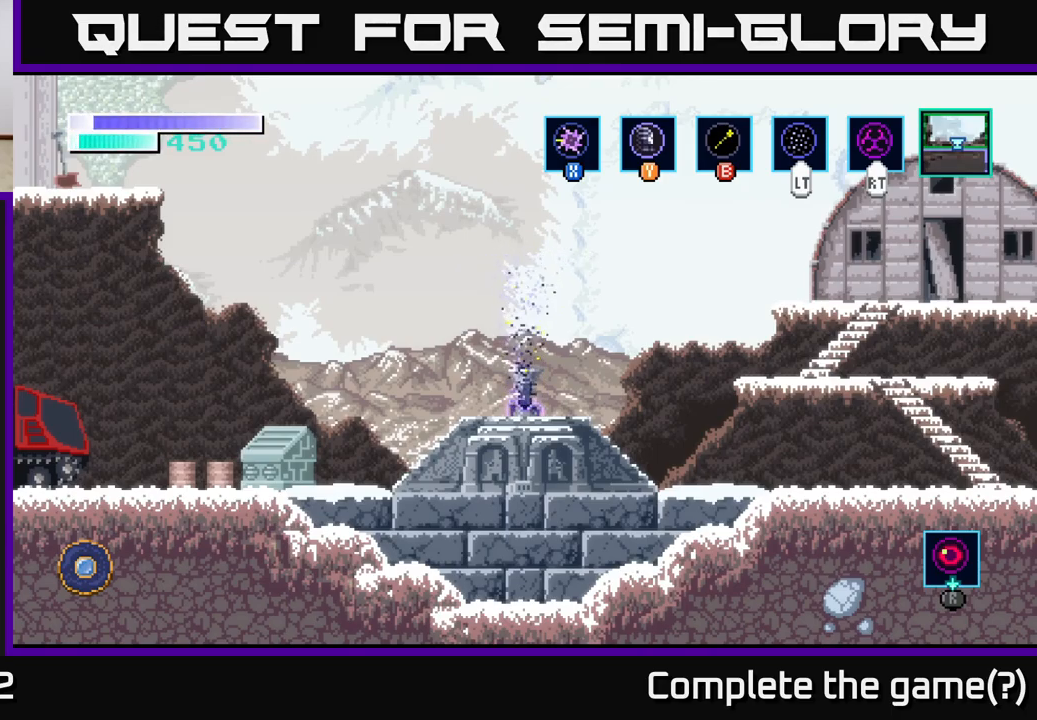
{"buttons": [], "left_stick": "left", "right_stick": "center", "events": []}
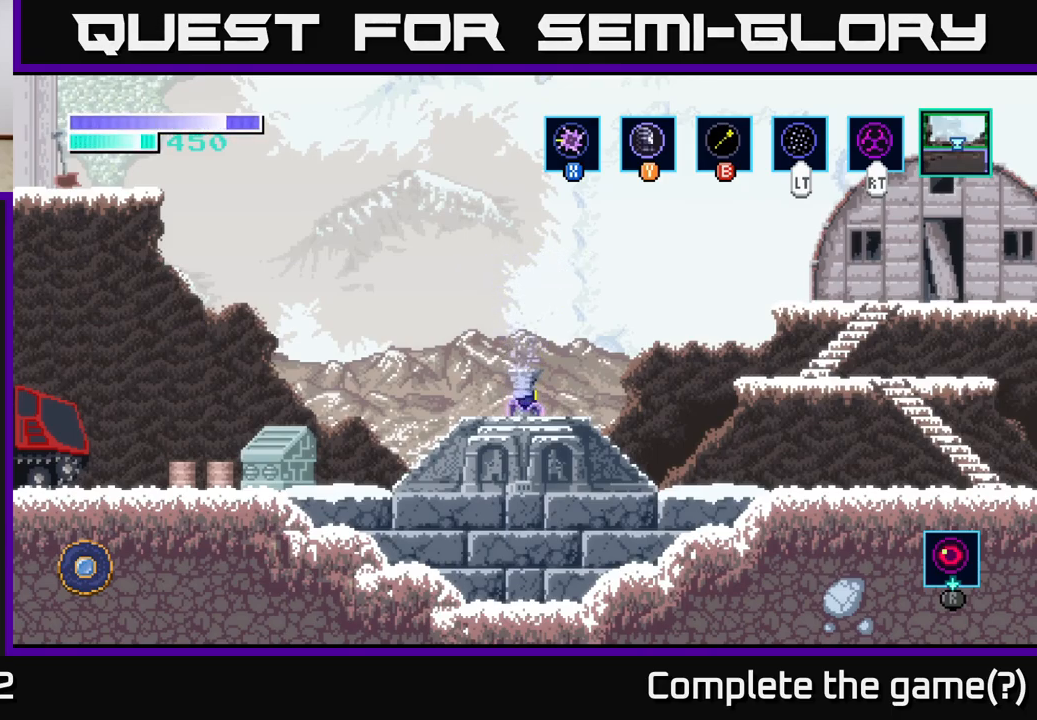
{"buttons": [], "left_stick": "left", "right_stick": "center", "events": []}
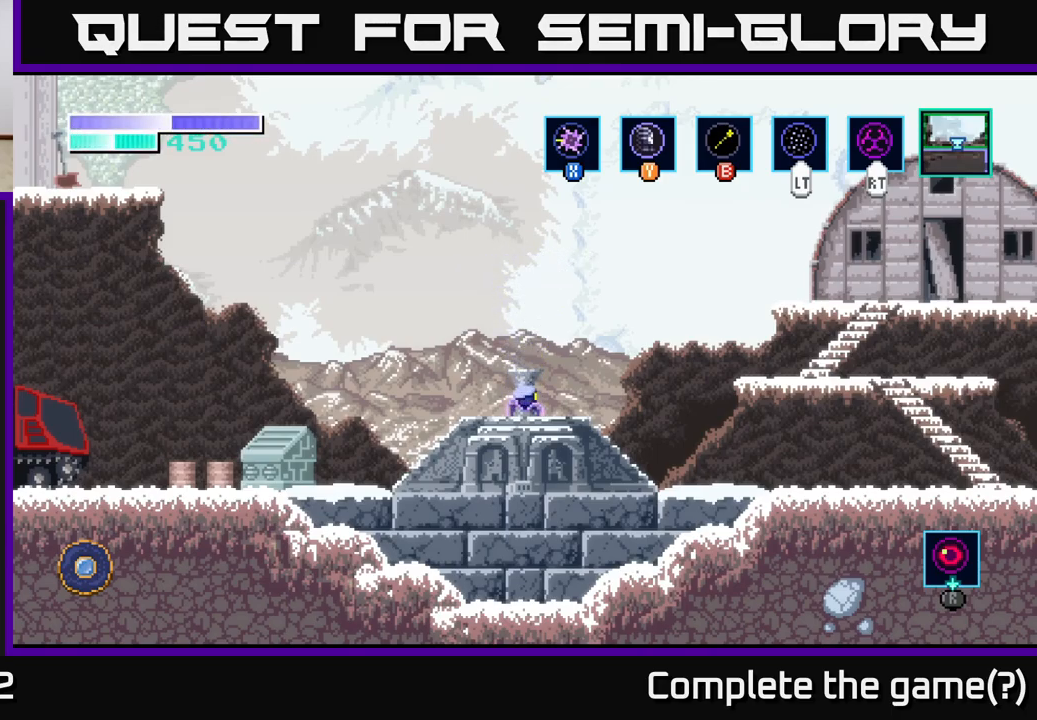
{"buttons": ["A"], "left_stick": "left", "right_stick": "center", "events": [[283, "A", "down"]]}
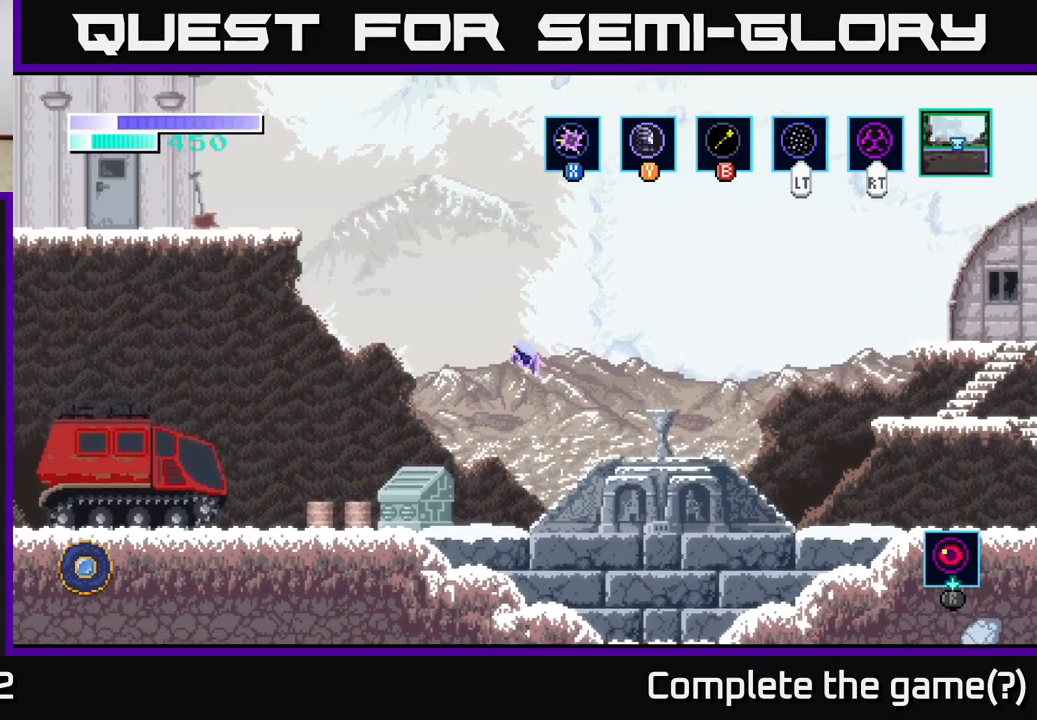
{"buttons": [], "left_stick": "left", "right_stick": "center", "events": [[433, "A", "up"]]}
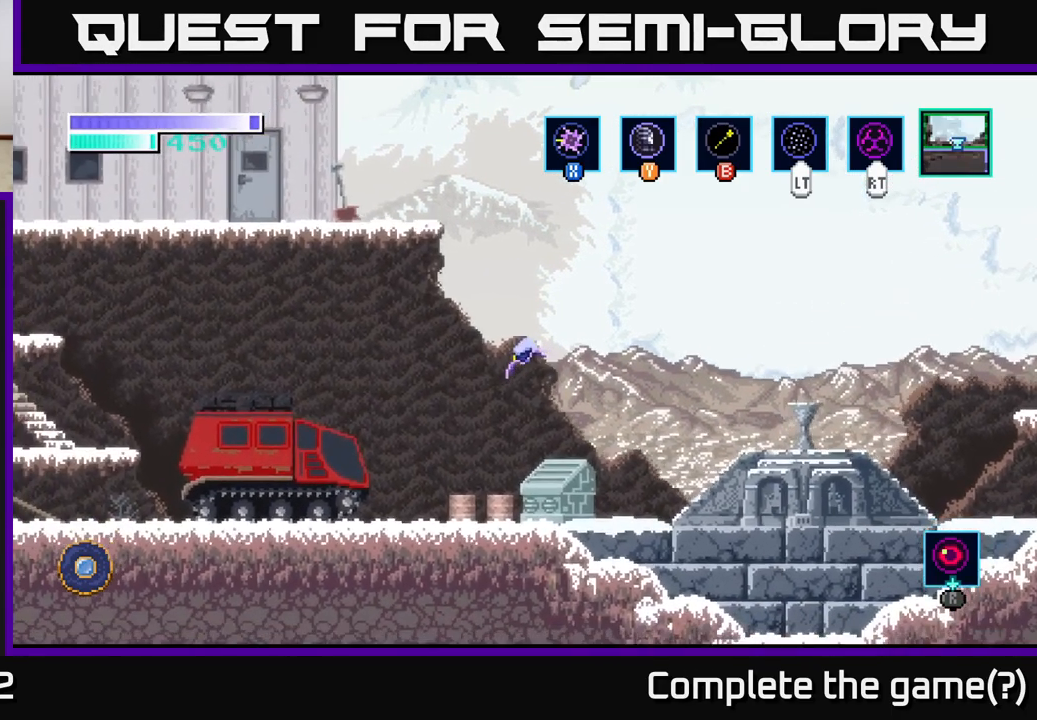
{"buttons": ["A"], "left_stick": "left", "right_stick": "center", "events": [[33, "A", "down"]]}
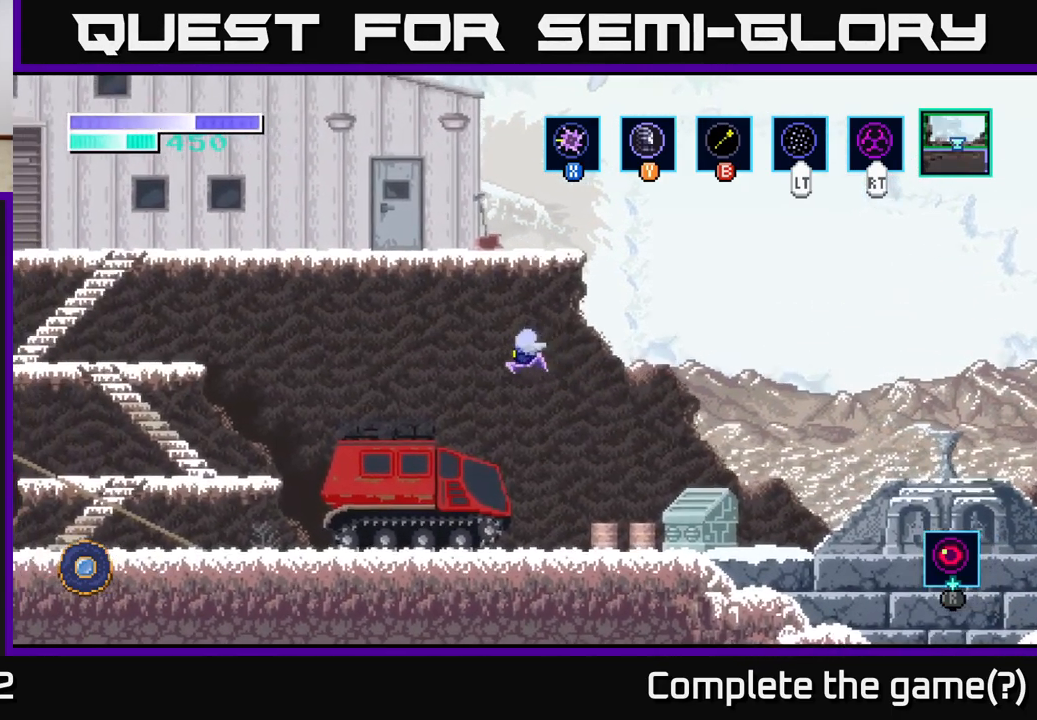
{"buttons": ["A"], "left_stick": "left", "right_stick": "center", "events": []}